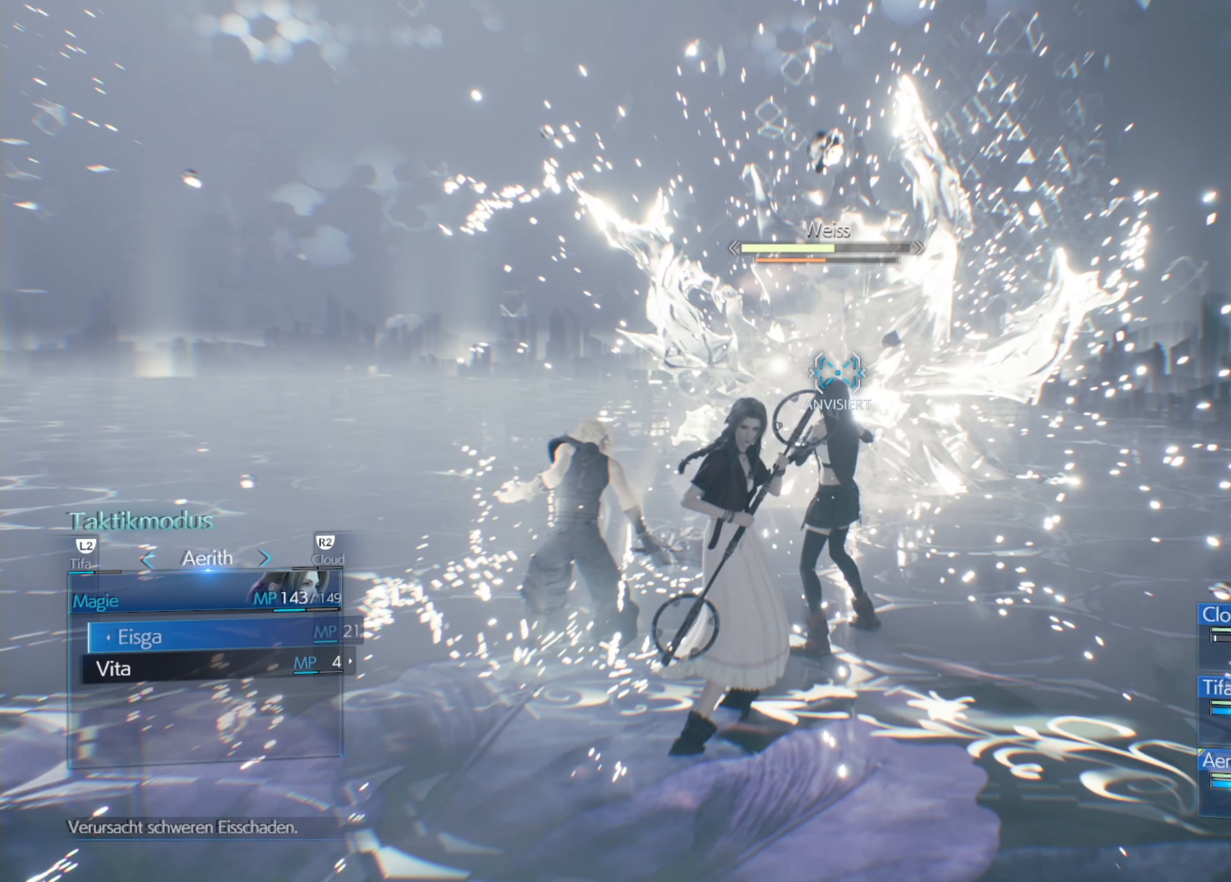
Gameplay with a controller (PlayStation layout); each line is a JSON object with the inputs held at the frame after it. "events" lists button and stick changes between this image and that frame as [ms after this image, input, new state], when the widget could be followed in between. Not read: right_stick.
{"buttons": [], "left_stick": "center", "events": [[33, "DPAD_RIGHT", "up"], [83, "DPAD_RIGHT", "down"], [167, "DPAD_RIGHT", "up"], [200, "DPAD_RIGHT", "down"], [300, "DPAD_RIGHT", "up"], [400, "CROSS", "down"], [484, "CROSS", "up"]]}
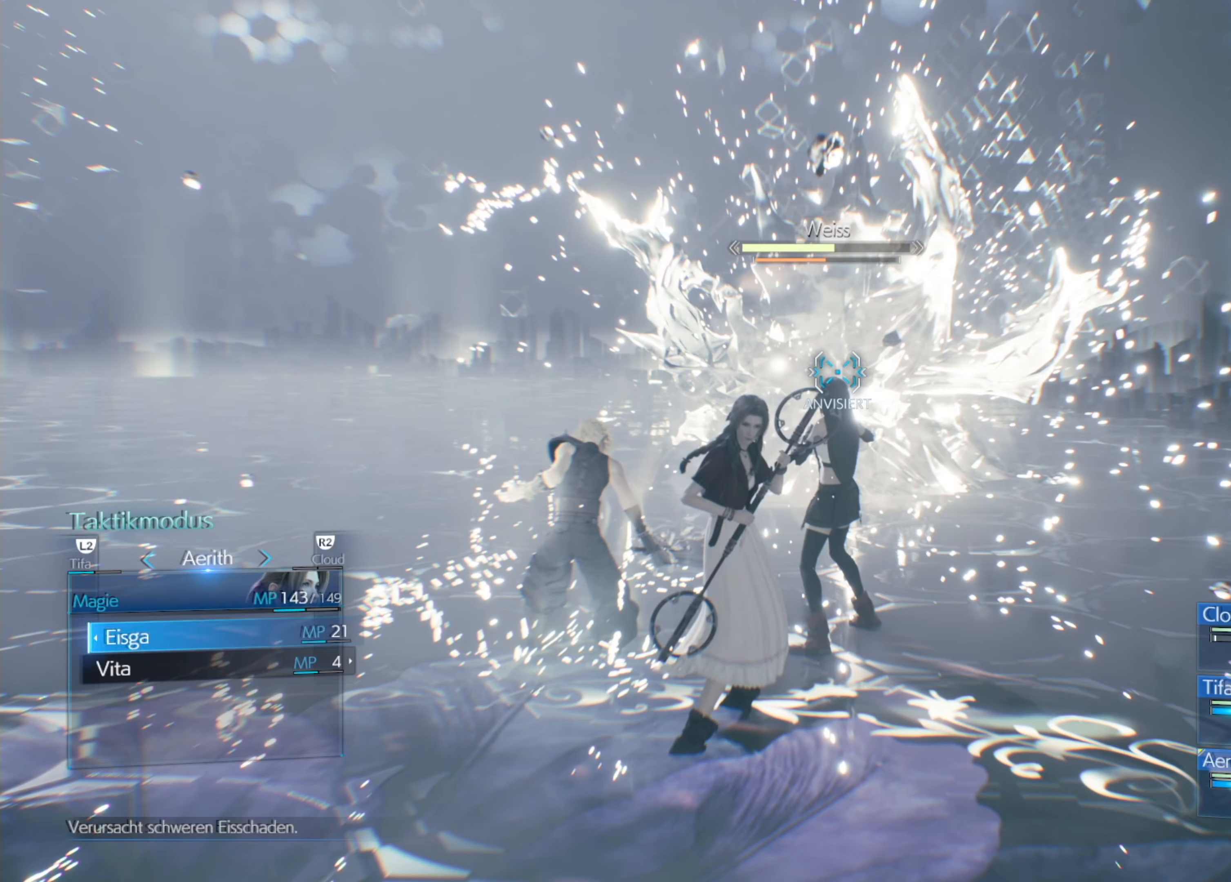
{"buttons": [], "left_stick": "center", "events": [[67, "CROSS", "down"], [117, "CROSS", "up"], [167, "CROSS", "down"], [234, "CROSS", "up"], [317, "DPAD_UP", "down"], [400, "DPAD_UP", "up"]]}
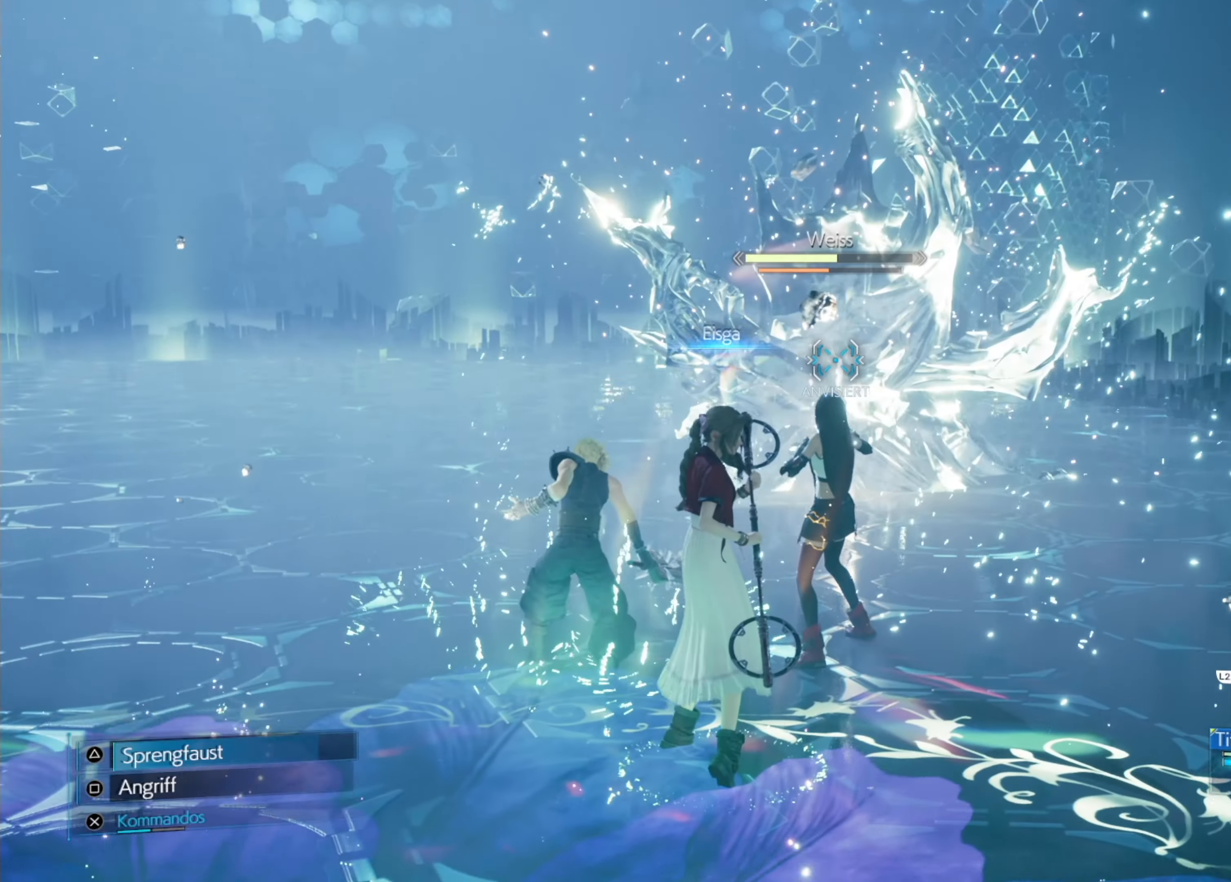
{"buttons": [], "left_stick": "down-left", "events": [[284, "left_stick", "down-left"]]}
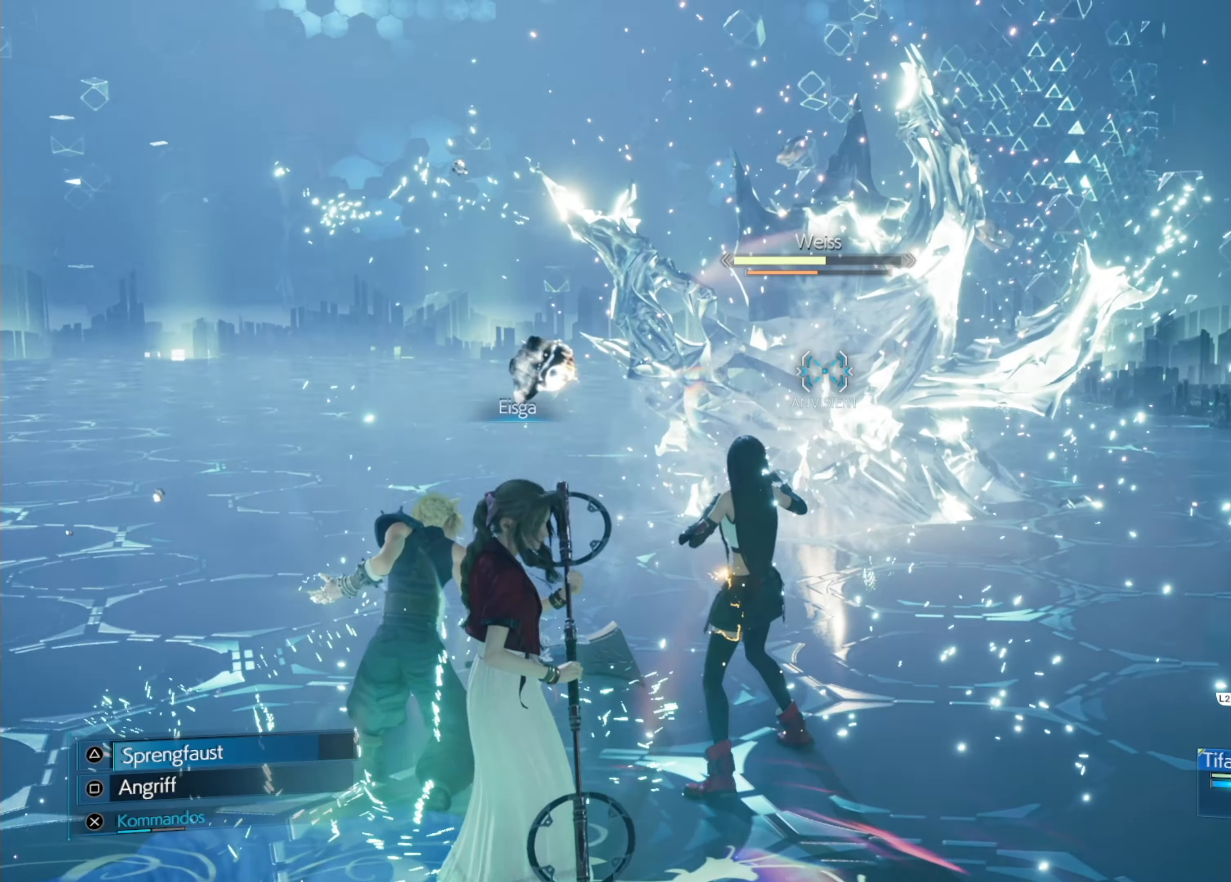
{"buttons": [], "left_stick": "center", "events": [[117, "CROSS", "down"], [217, "CROSS", "up"], [500, "left_stick", "center"]]}
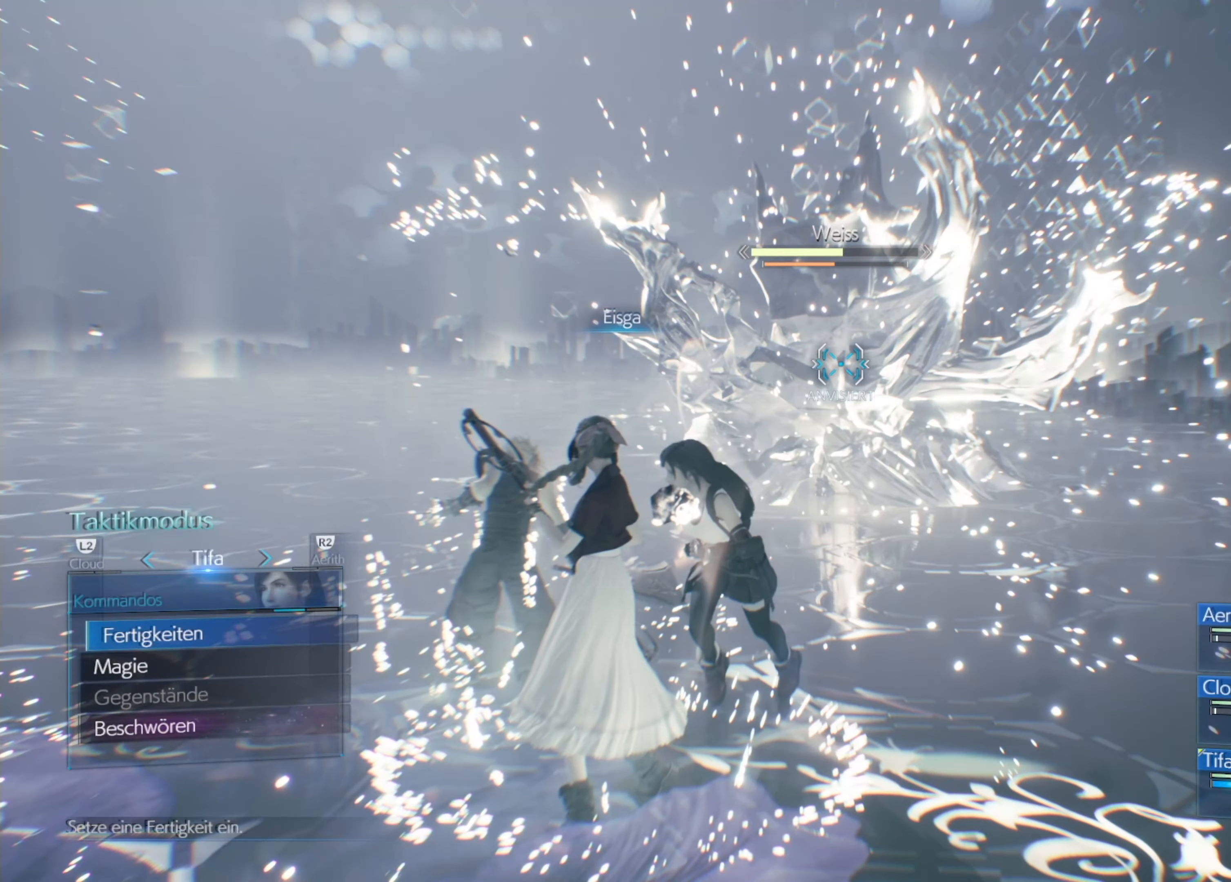
{"buttons": [], "left_stick": "center", "events": [[67, "CROSS", "down"], [150, "CROSS", "up"], [400, "DPAD_DOWN", "down"], [467, "DPAD_DOWN", "up"]]}
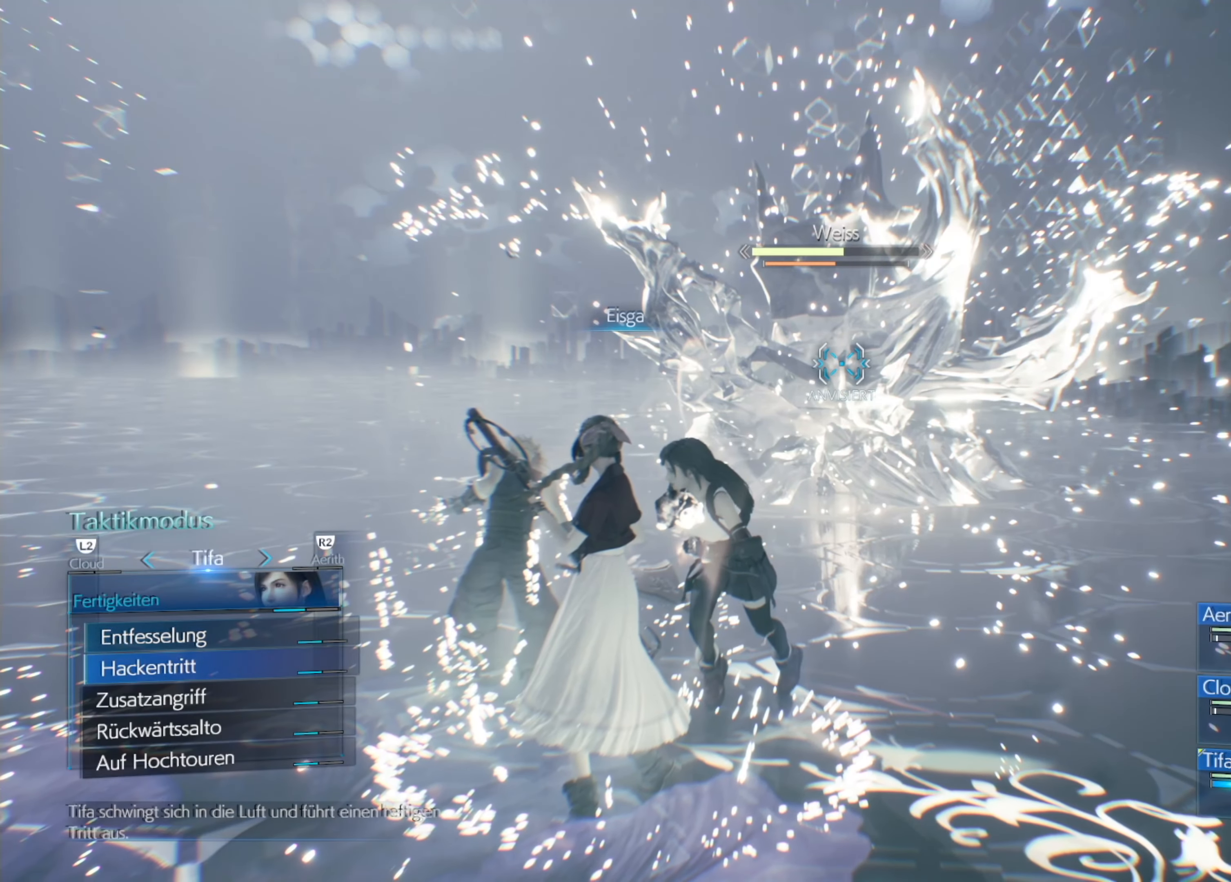
{"buttons": ["CROSS"], "left_stick": "center", "events": [[234, "CIRCLE", "down"], [300, "CIRCLE", "up"], [350, "DPAD_DOWN", "down"], [417, "DPAD_DOWN", "up"], [484, "CROSS", "down"]]}
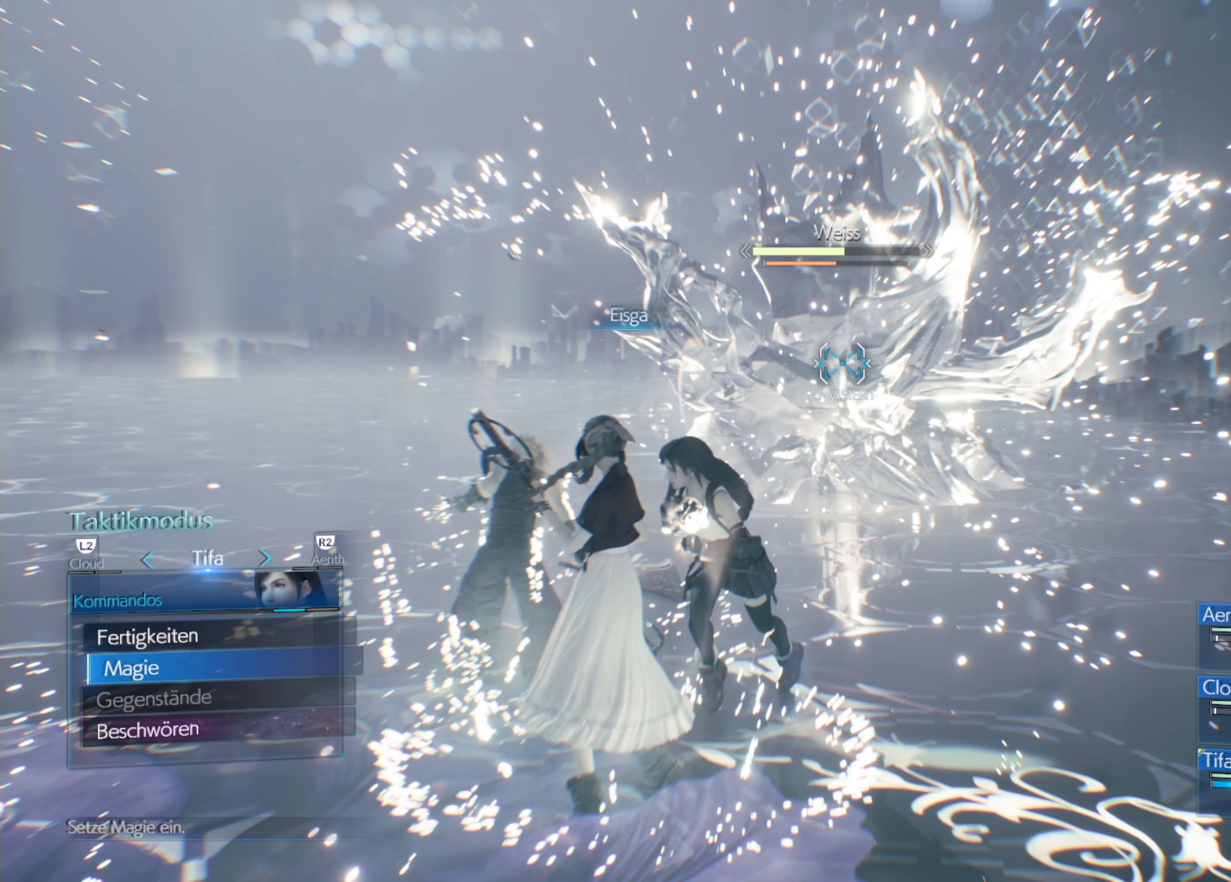
{"buttons": [], "left_stick": "center", "events": [[50, "CROSS", "up"], [134, "DPAD_RIGHT", "down"], [200, "DPAD_RIGHT", "up"], [267, "DPAD_RIGHT", "down"], [334, "DPAD_RIGHT", "up"], [384, "DPAD_RIGHT", "down"], [450, "DPAD_RIGHT", "up"]]}
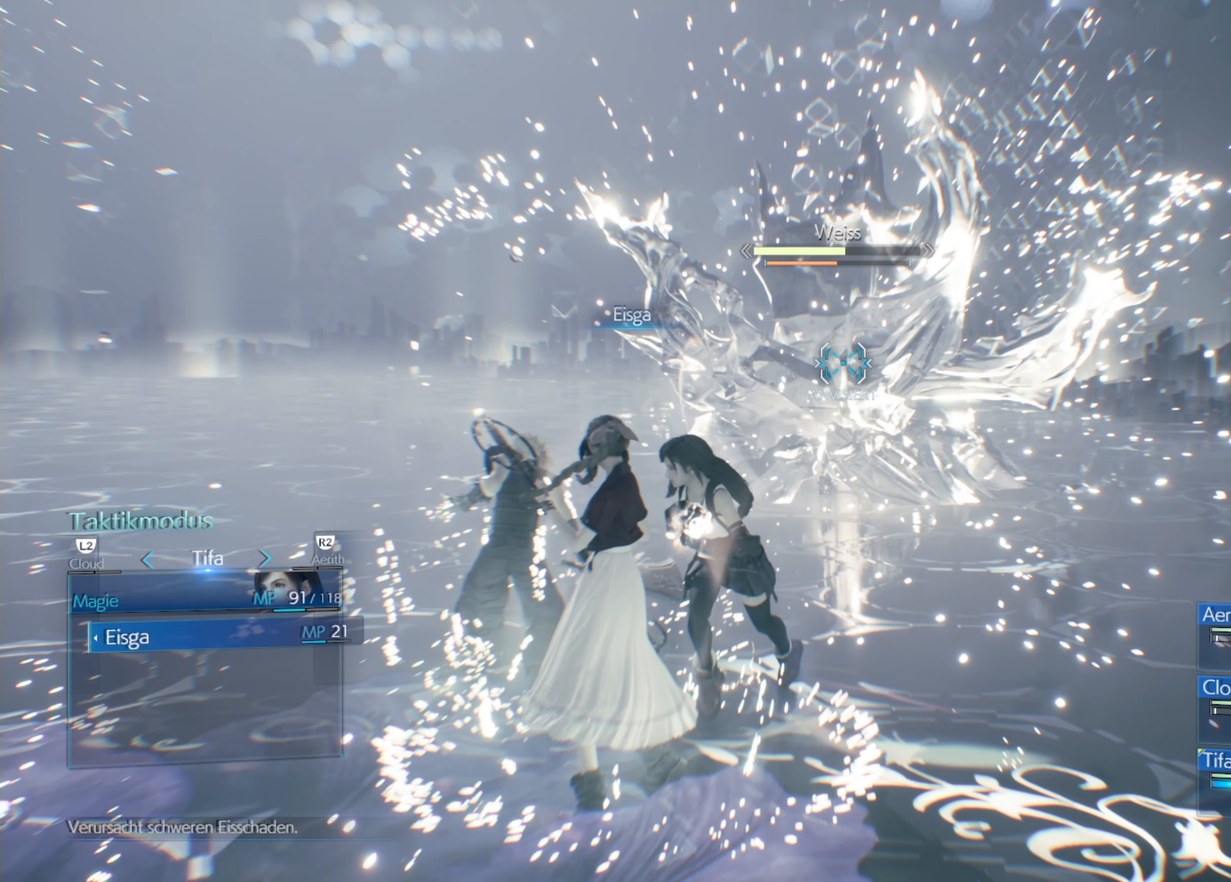
{"buttons": [], "left_stick": "center", "events": [[17, "DPAD_RIGHT", "down"], [100, "DPAD_RIGHT", "up"], [234, "CROSS", "down"], [317, "CROSS", "up"], [400, "CROSS", "down"], [467, "CROSS", "up"]]}
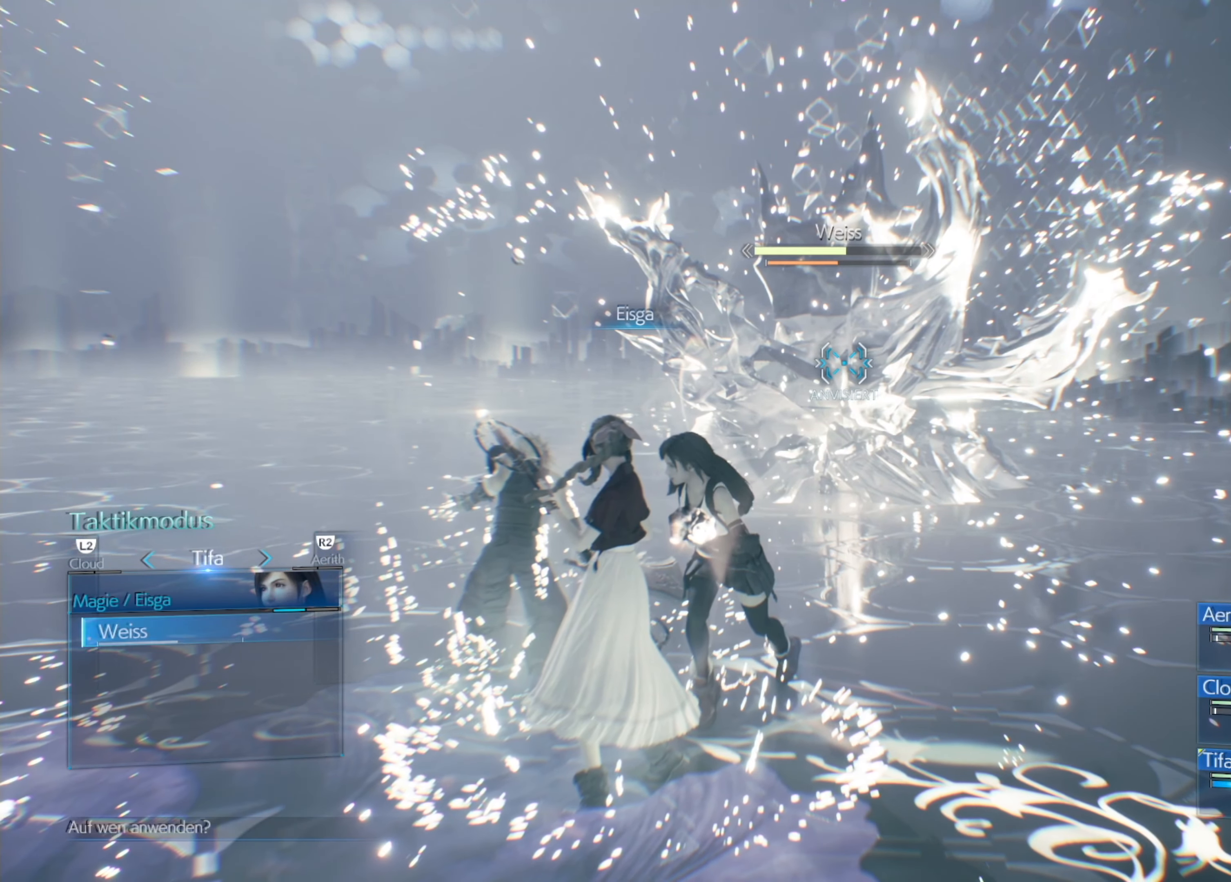
{"buttons": [], "left_stick": "center", "events": [[284, "DPAD_UP", "down"], [384, "DPAD_UP", "up"]]}
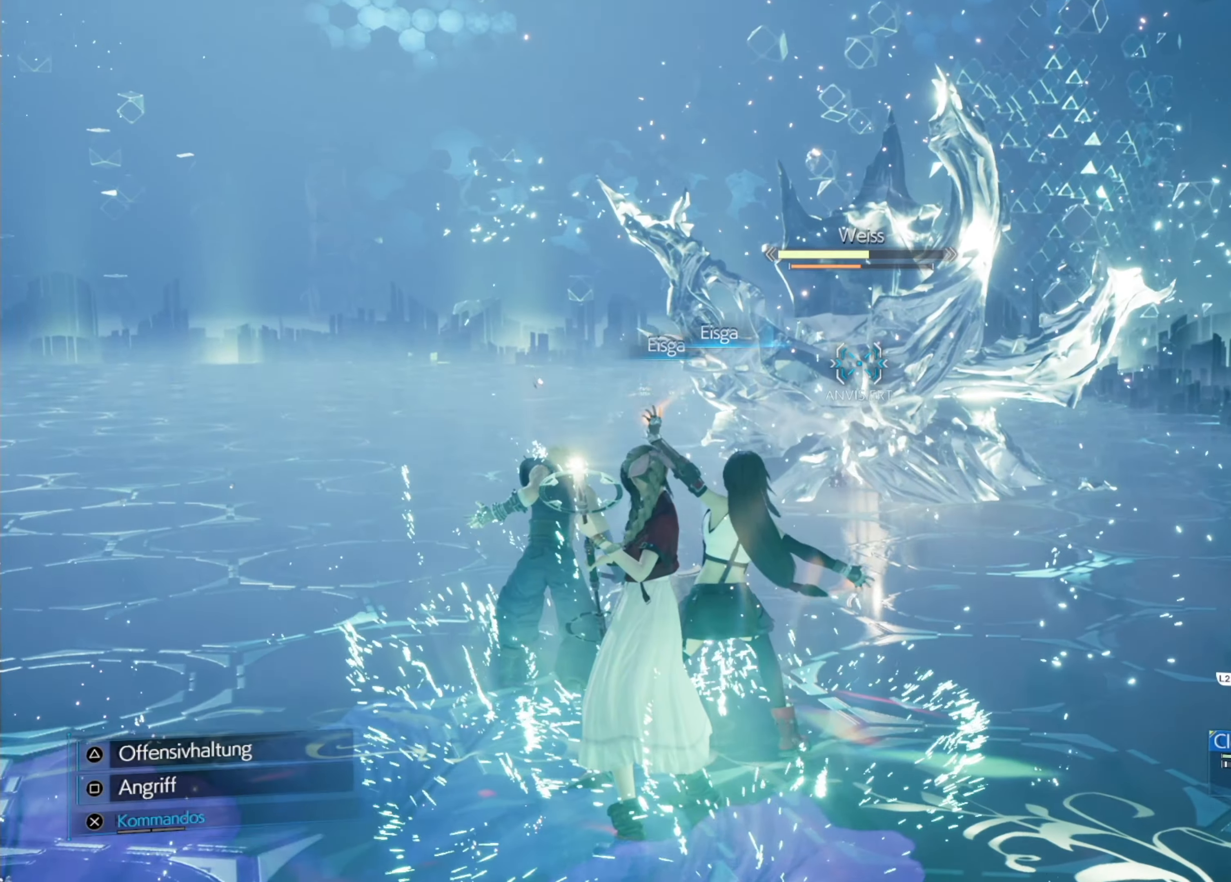
{"buttons": [], "left_stick": "center", "events": []}
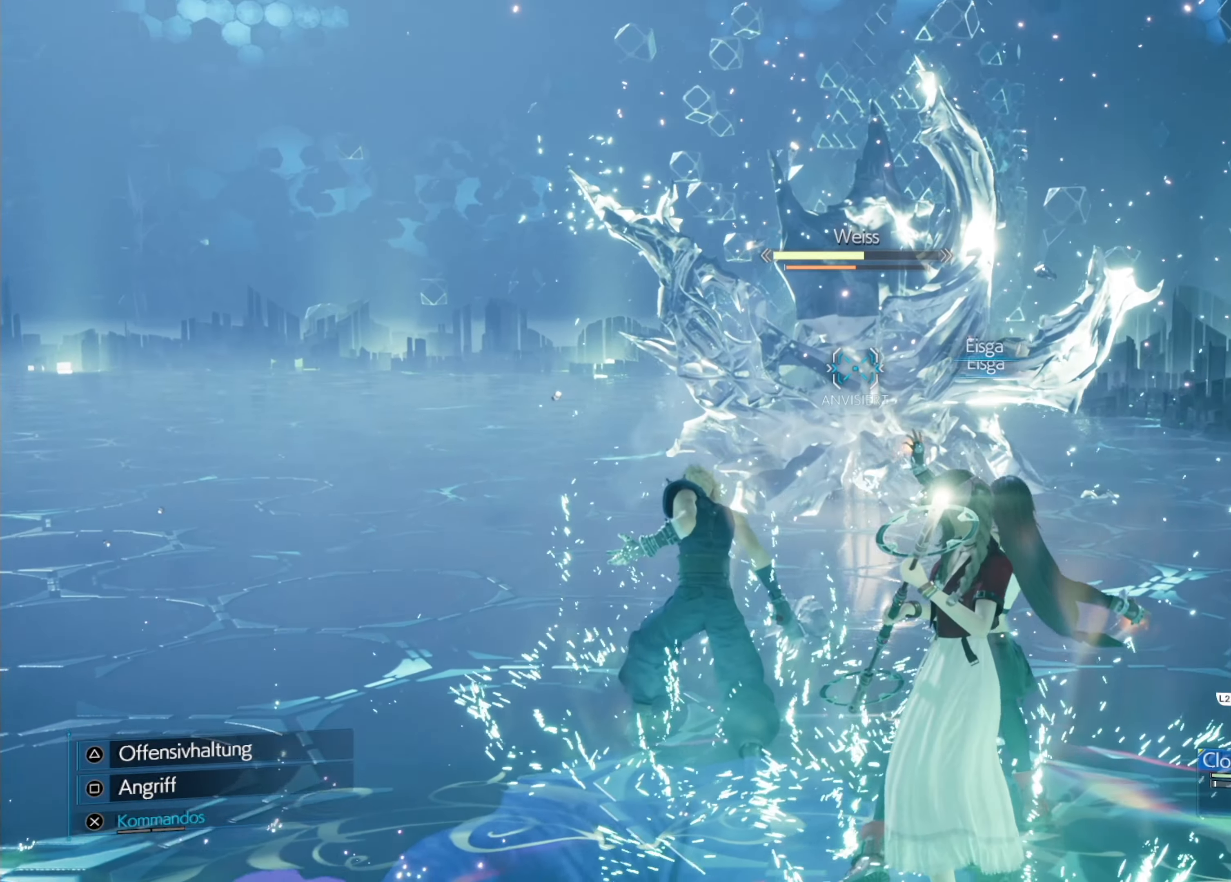
{"buttons": [], "left_stick": "center", "events": [[34, "DPAD_UP", "down"], [100, "DPAD_UP", "up"], [167, "DPAD_UP", "down"], [250, "DPAD_UP", "up"]]}
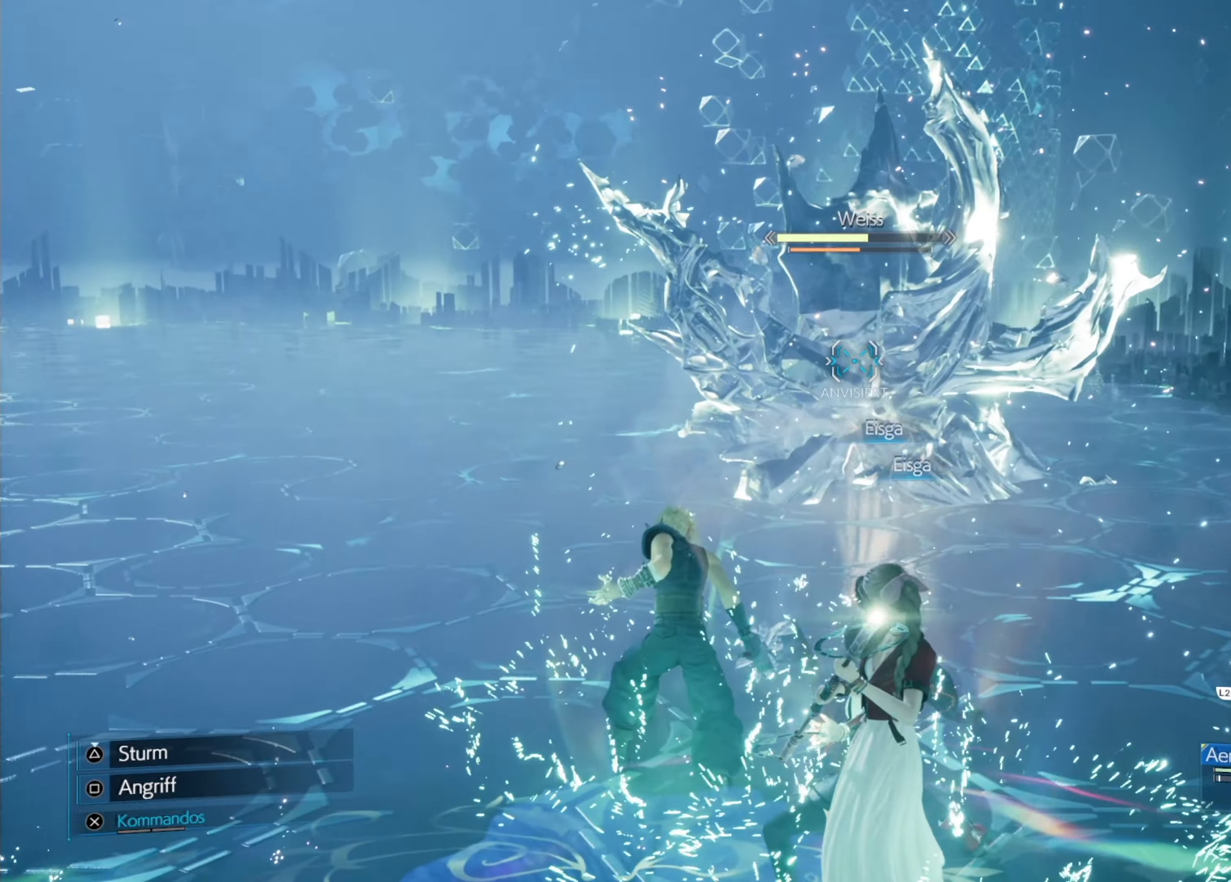
{"buttons": ["DPAD_UP"], "left_stick": "center", "events": [[433, "DPAD_UP", "down"]]}
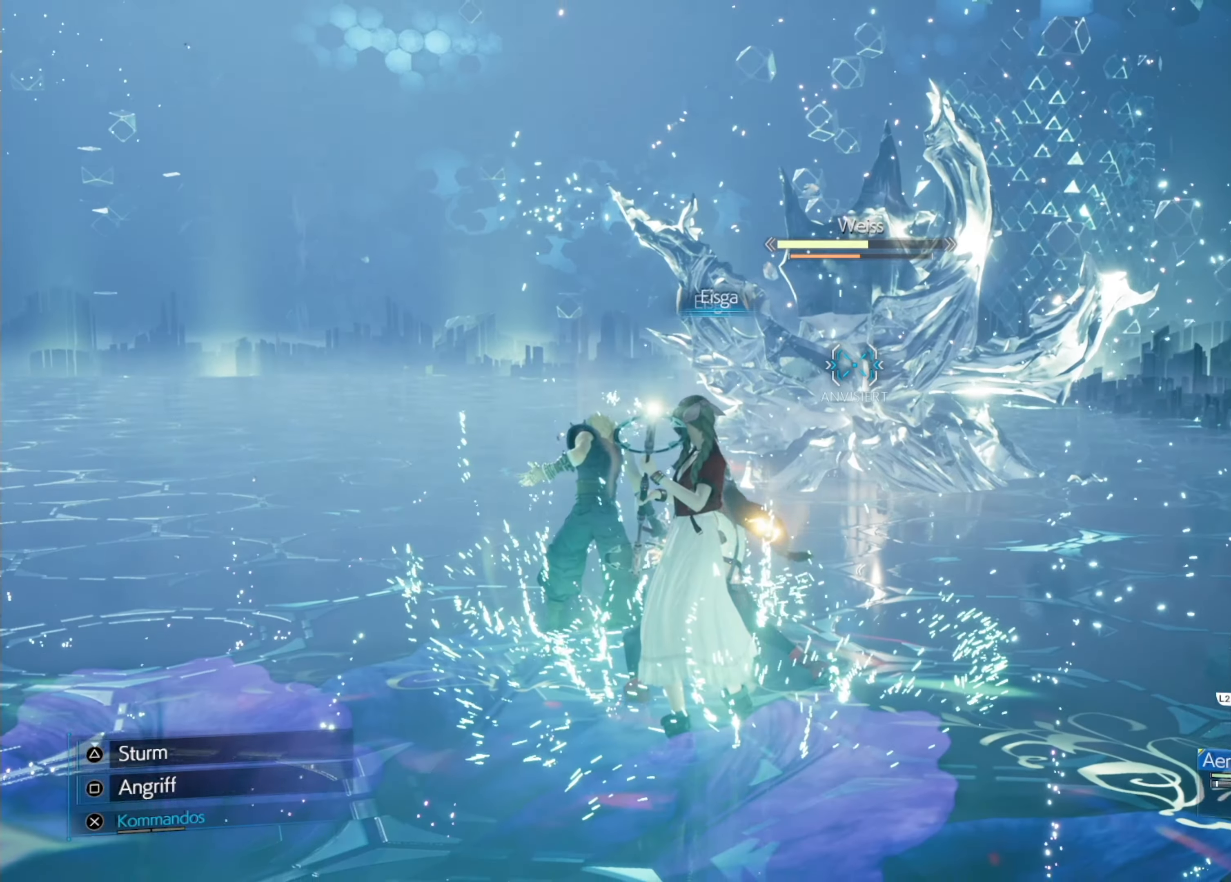
{"buttons": [], "left_stick": "center", "events": [[33, "DPAD_UP", "up"], [100, "DPAD_UP", "down"], [166, "DPAD_UP", "up"]]}
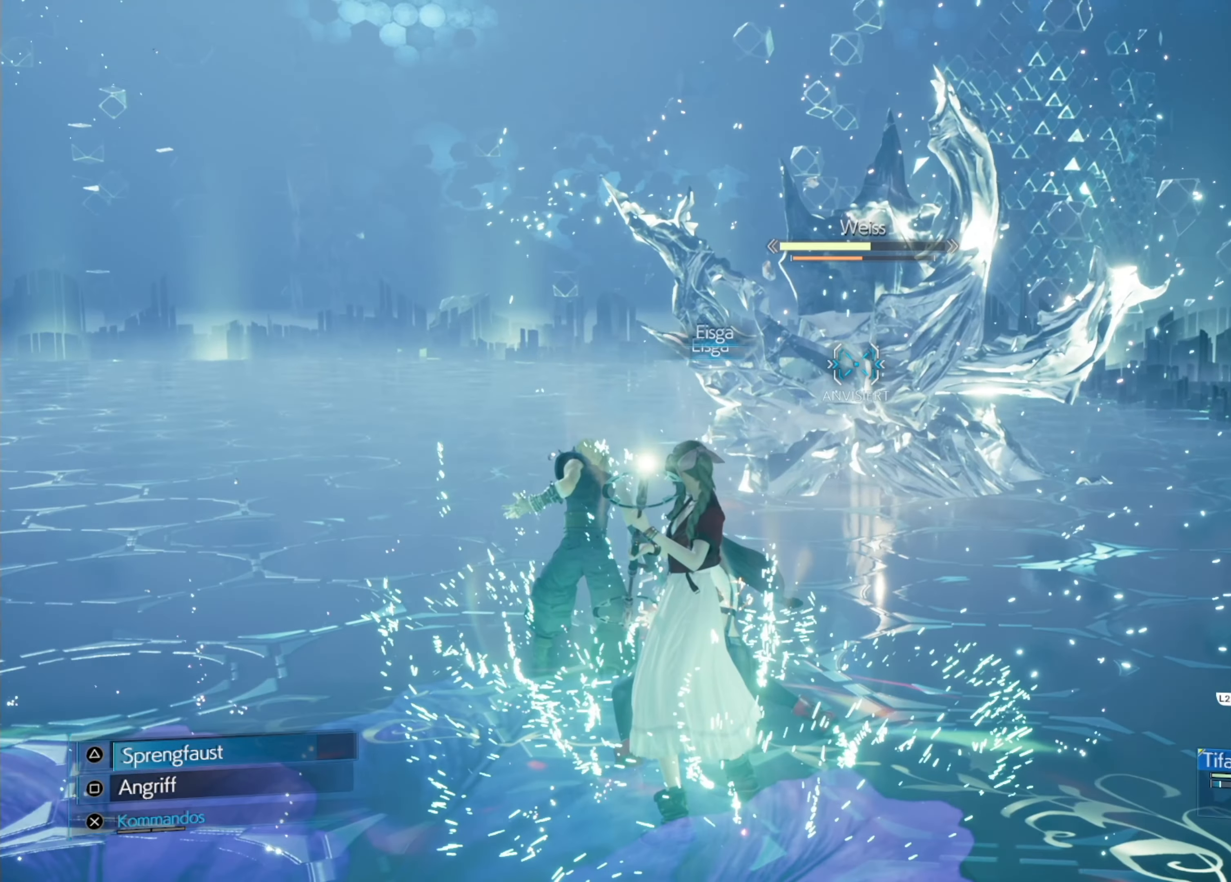
{"buttons": [], "left_stick": "center", "events": [[50, "DPAD_UP", "down"], [116, "DPAD_UP", "up"], [200, "DPAD_UP", "down"], [266, "DPAD_UP", "up"]]}
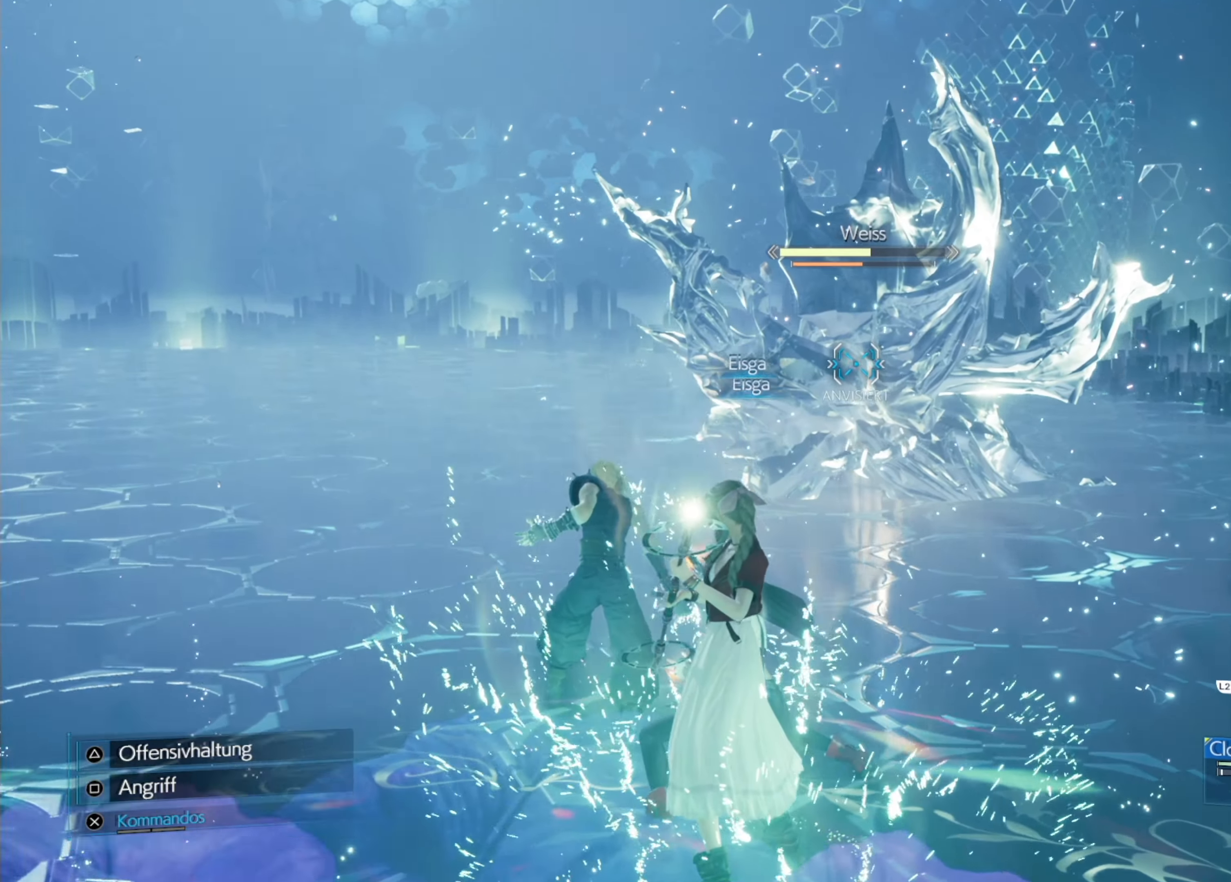
{"buttons": [], "left_stick": "center", "events": []}
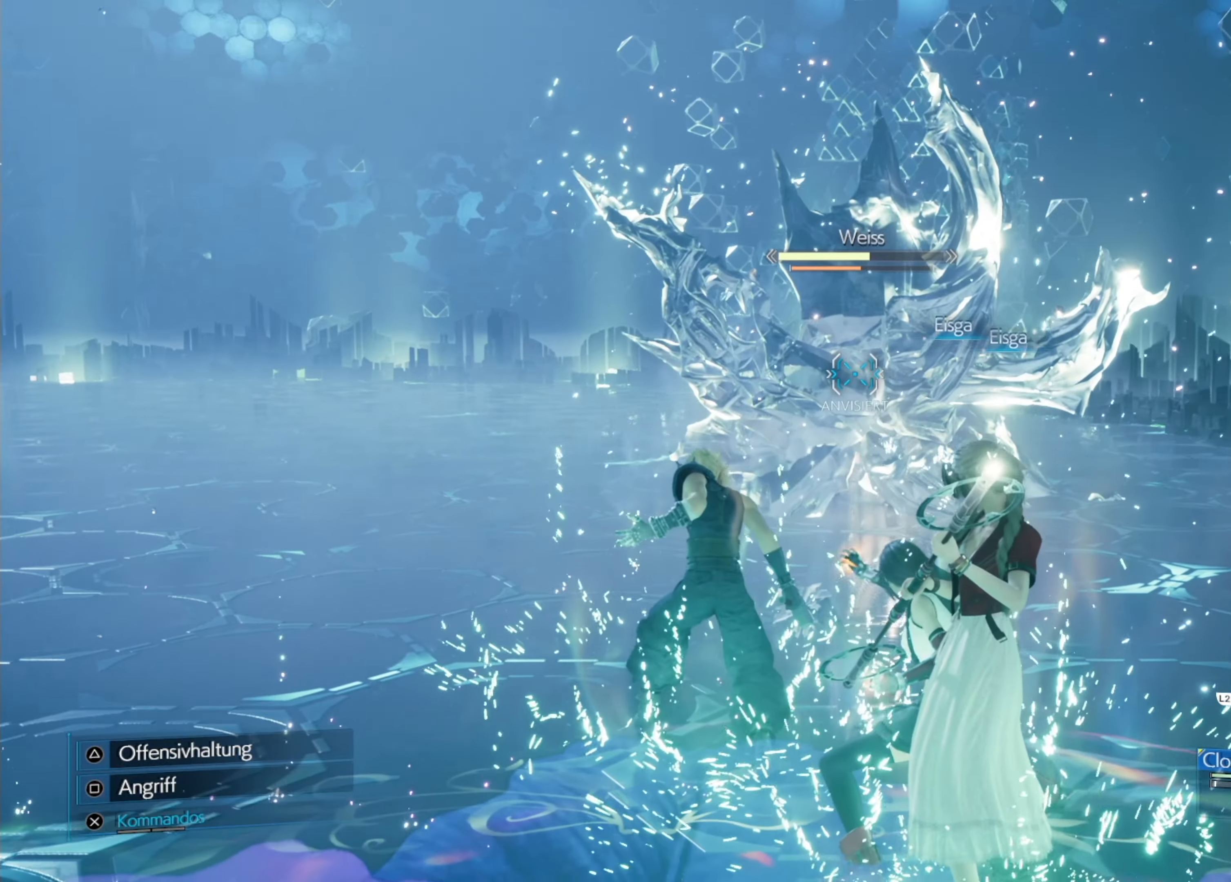
{"buttons": [], "left_stick": "center", "events": []}
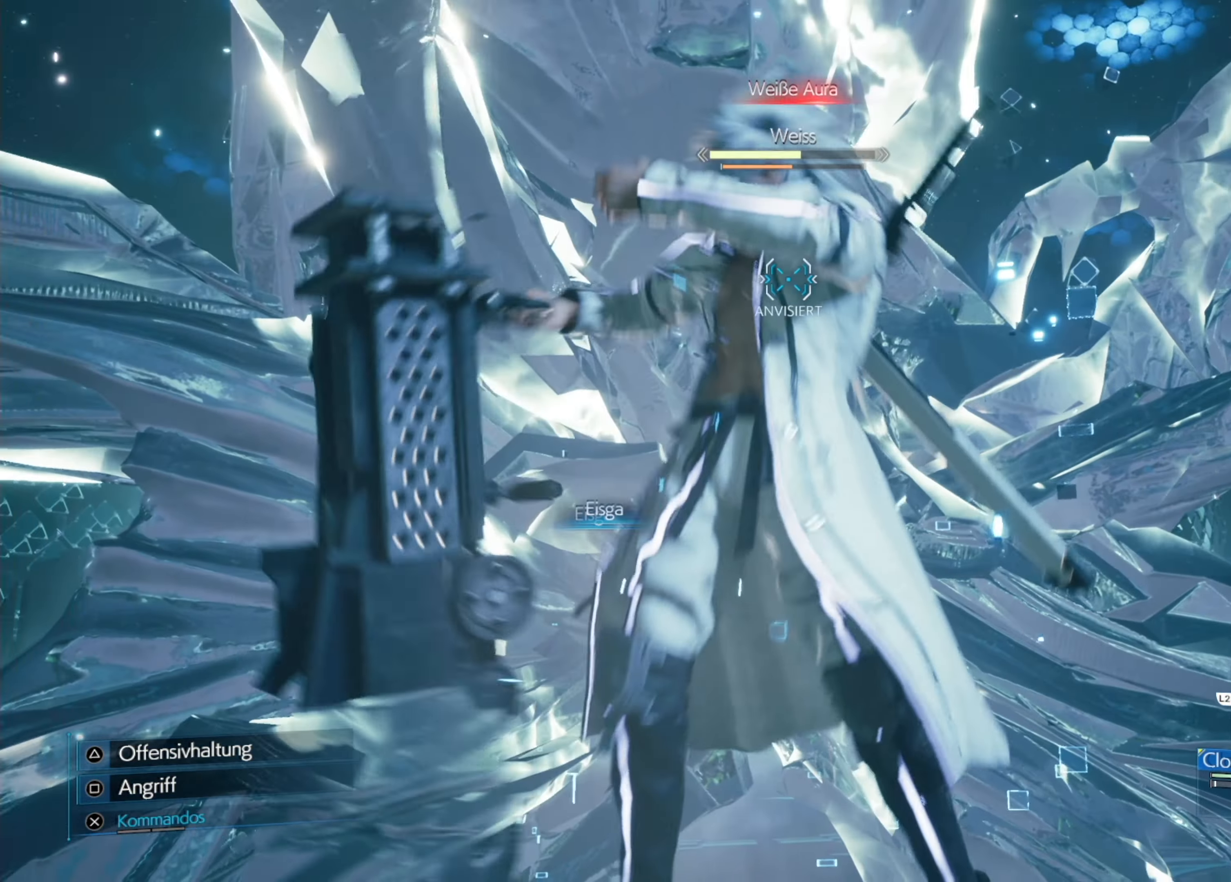
{"buttons": [], "left_stick": "center", "events": []}
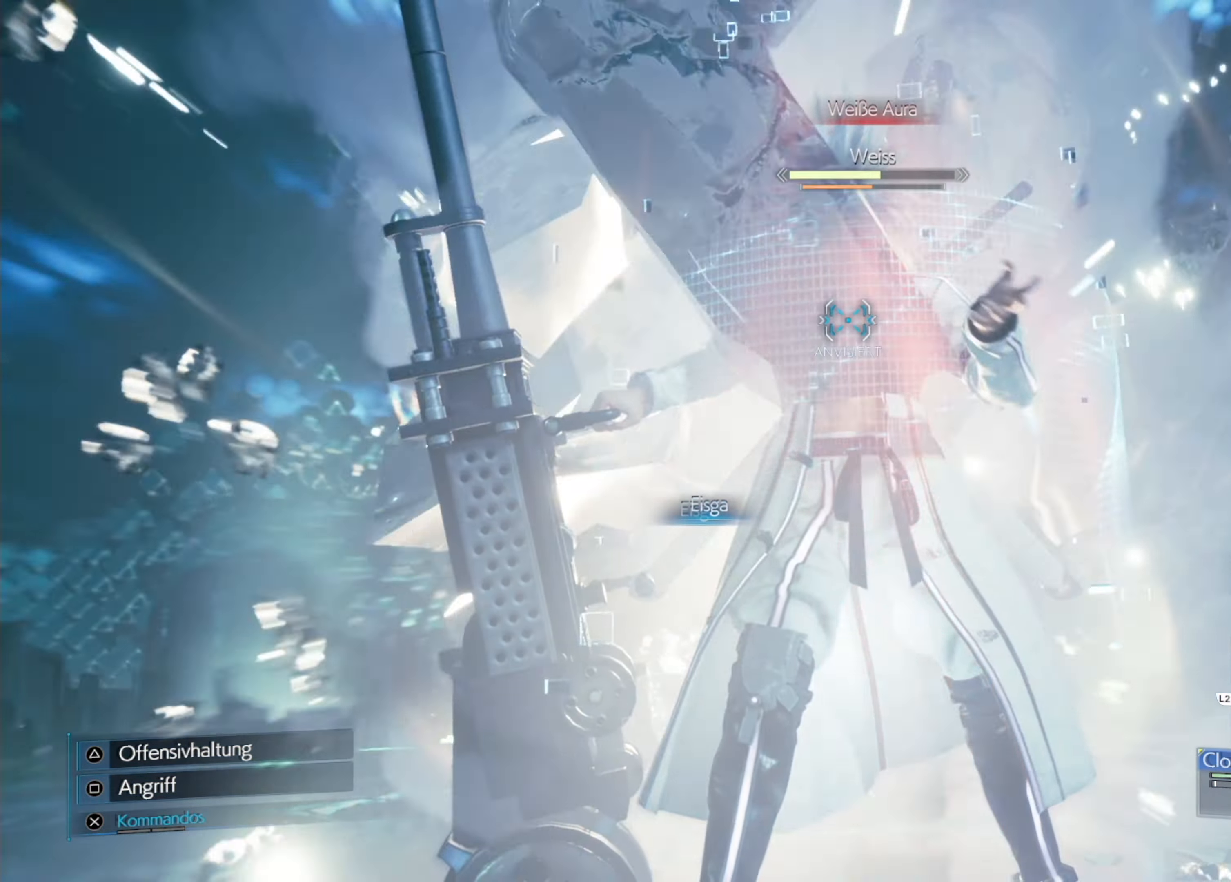
{"buttons": [], "left_stick": "center", "events": []}
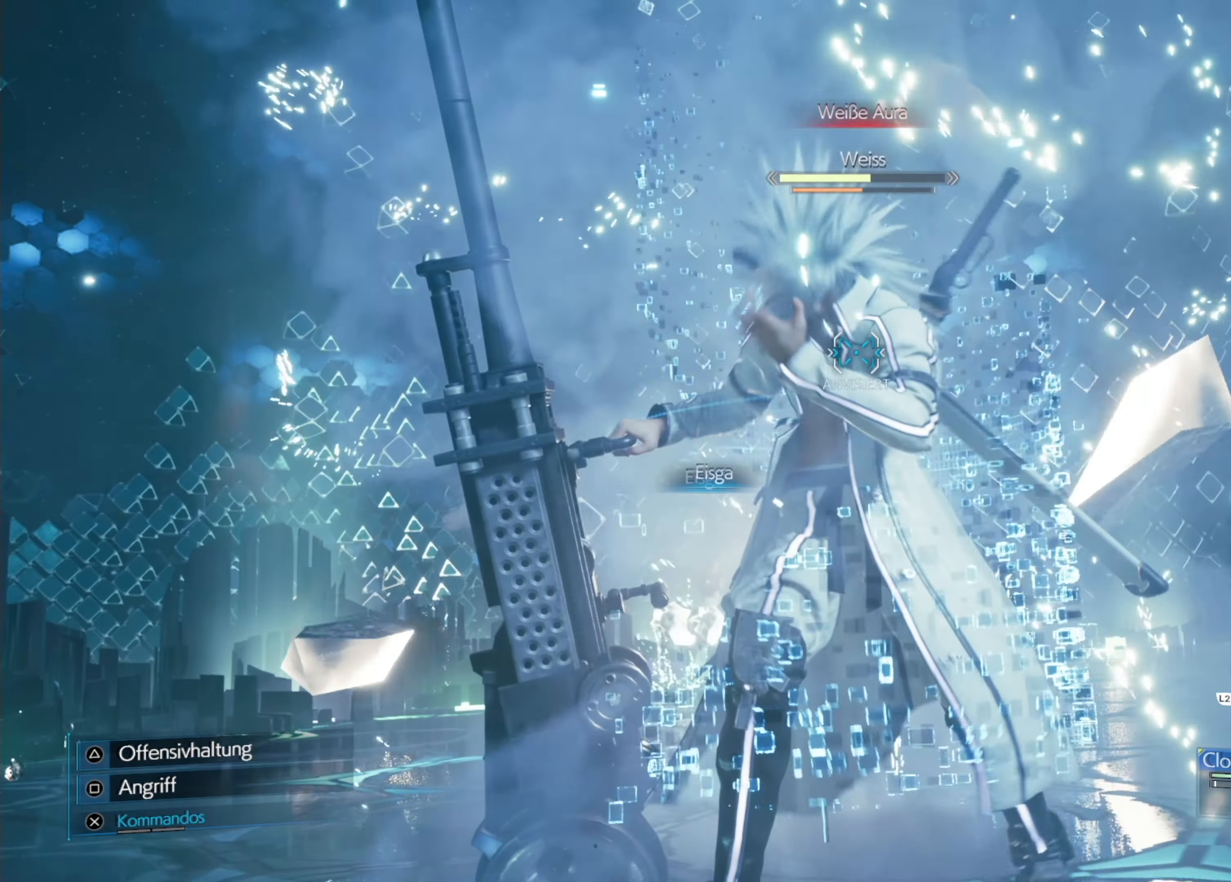
{"buttons": [], "left_stick": "center", "events": []}
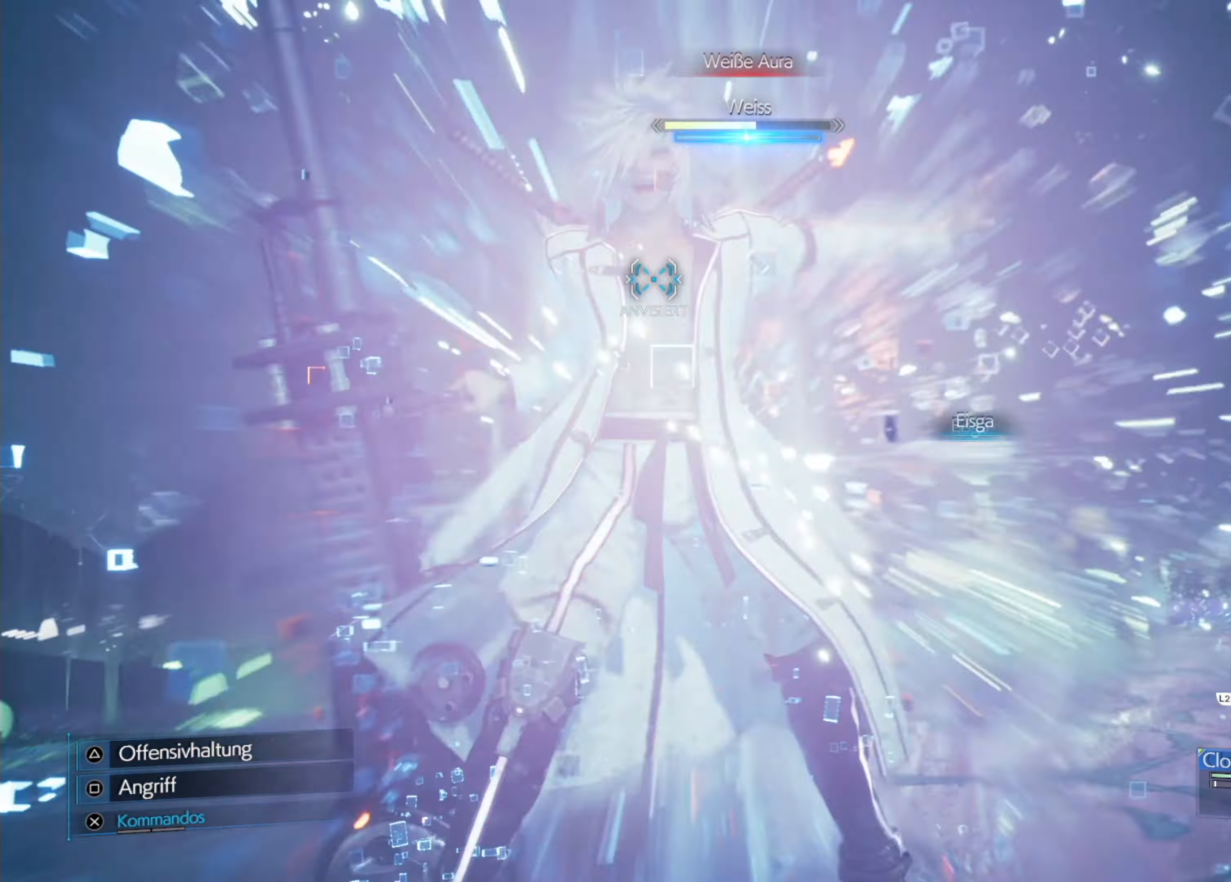
{"buttons": [], "left_stick": "center", "events": []}
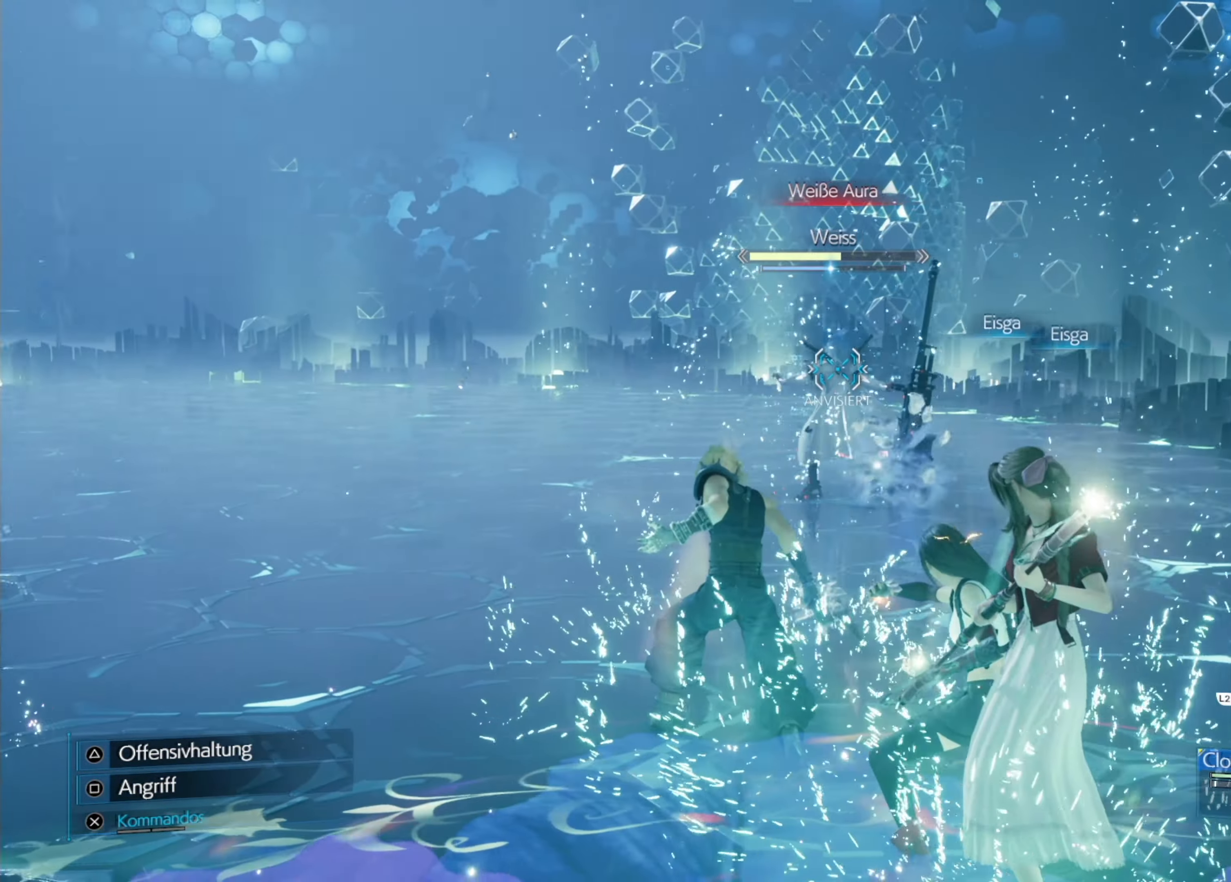
{"buttons": [], "left_stick": "center", "events": []}
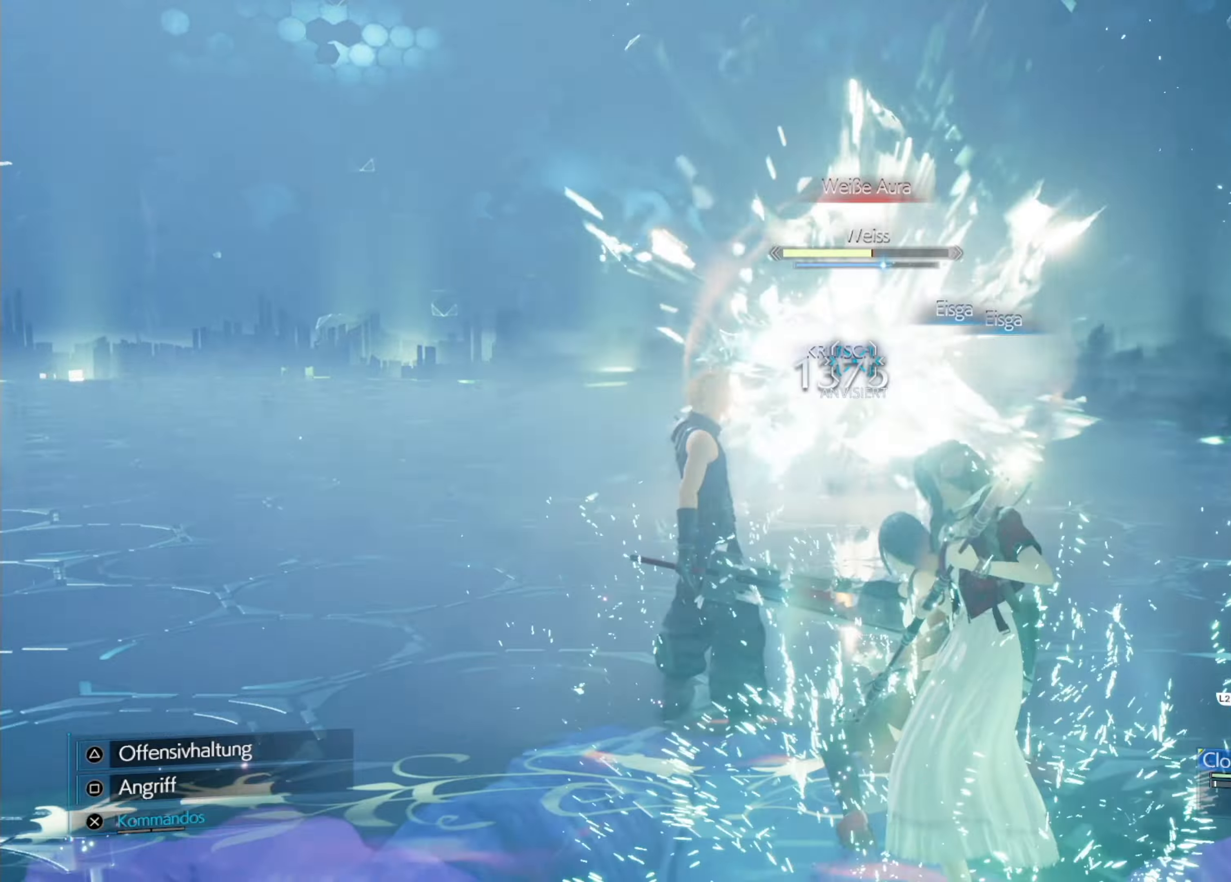
{"buttons": [], "left_stick": "center", "events": []}
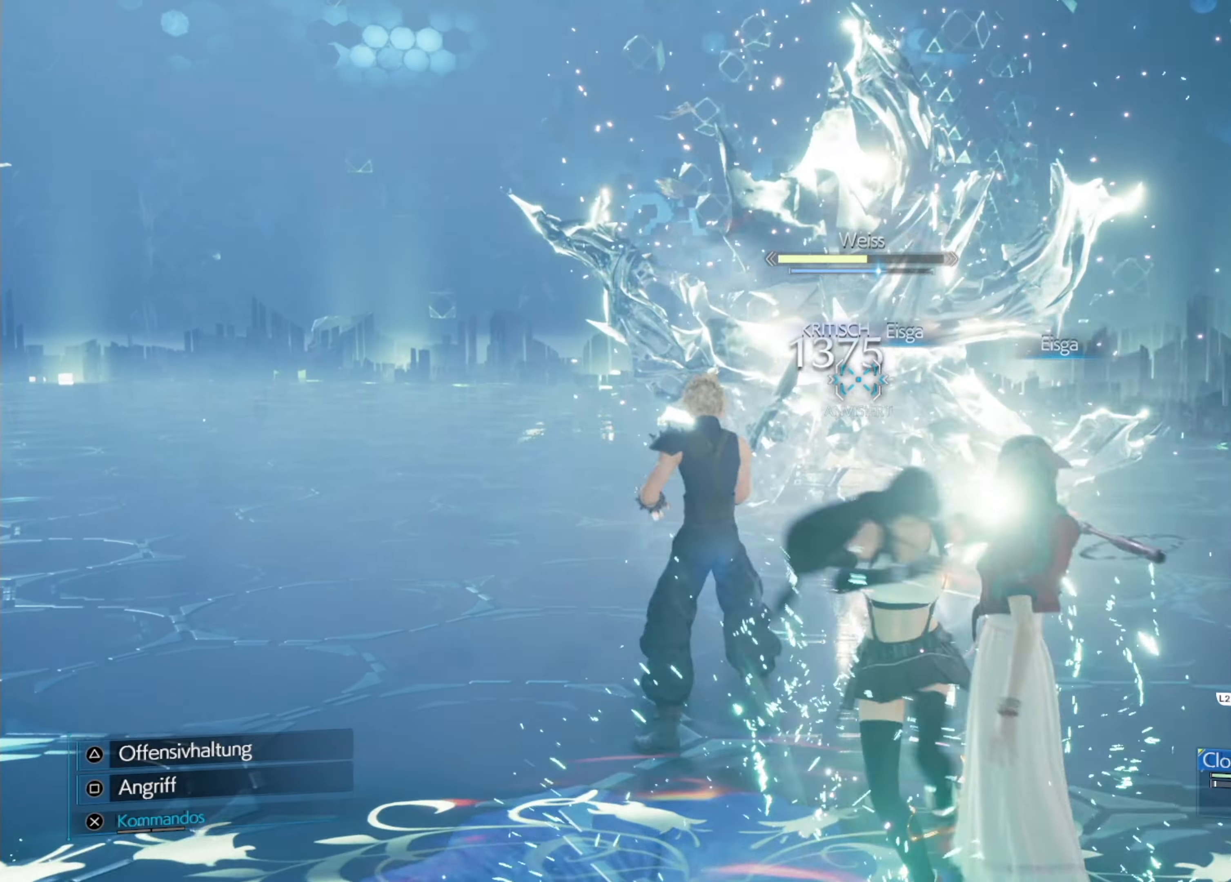
{"buttons": [], "left_stick": "center", "events": [[117, "DPAD_UP", "down"], [200, "DPAD_UP", "up"]]}
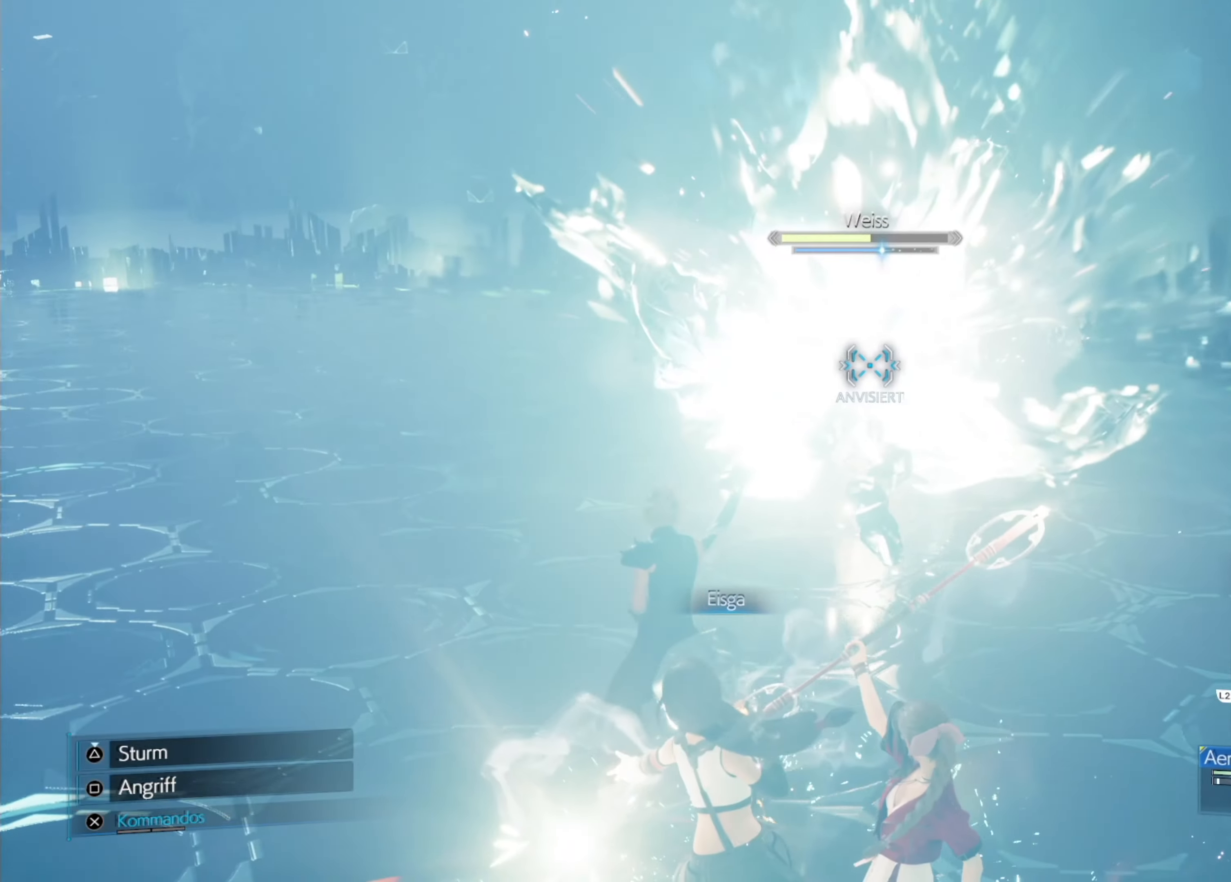
{"buttons": [], "left_stick": "center", "events": []}
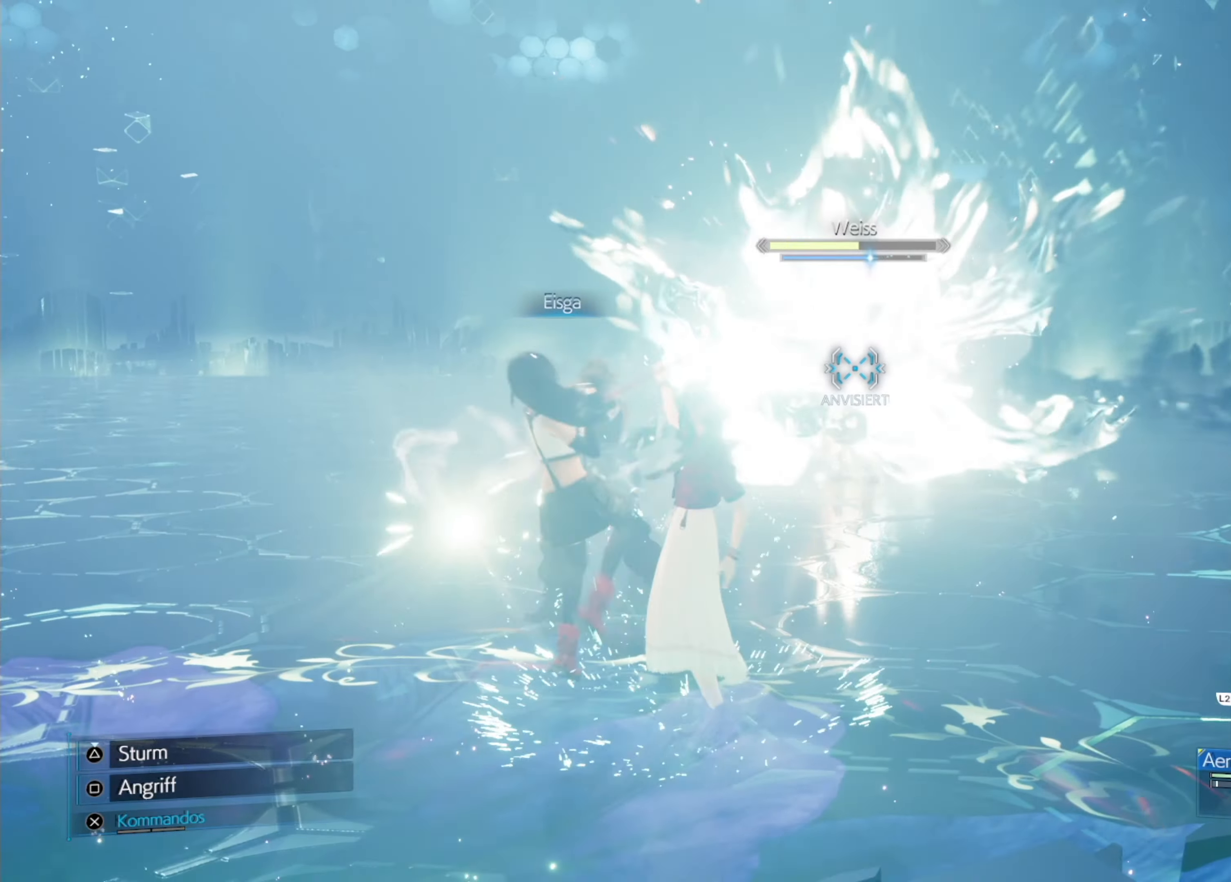
{"buttons": [], "left_stick": "center", "events": [[33, "SQUARE", "down"], [133, "SQUARE", "up"], [167, "SQUARE", "down"], [217, "SQUARE", "up"], [283, "SQUARE", "down"], [333, "SQUARE", "up"], [383, "SQUARE", "down"], [450, "SQUARE", "up"]]}
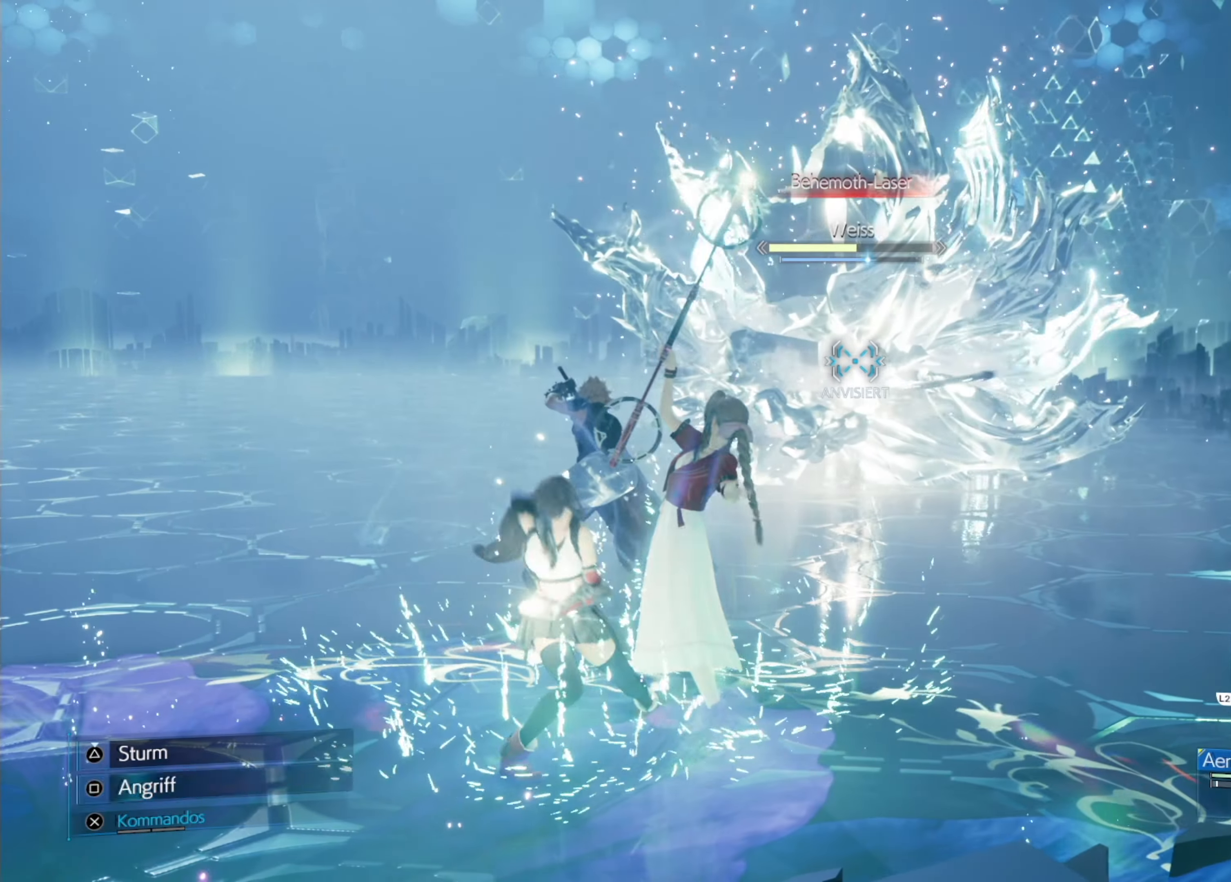
{"buttons": ["DPAD_UP"], "left_stick": "center", "events": [[17, "SQUARE", "down"], [67, "SQUARE", "up"], [150, "SQUARE", "down"], [200, "SQUARE", "up"], [267, "SQUARE", "down"], [333, "SQUARE", "up"], [433, "DPAD_UP", "down"]]}
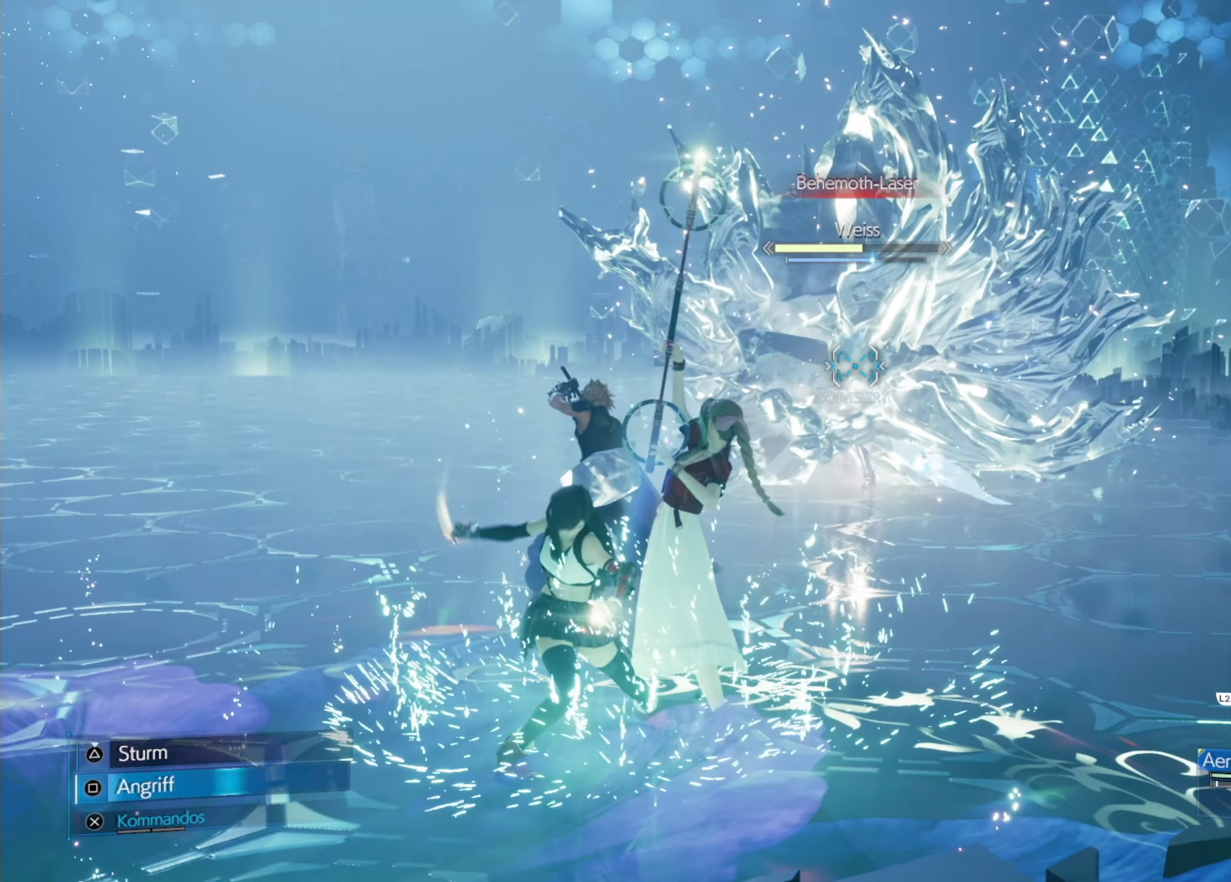
{"buttons": [], "left_stick": "center", "events": [[17, "DPAD_UP", "up"]]}